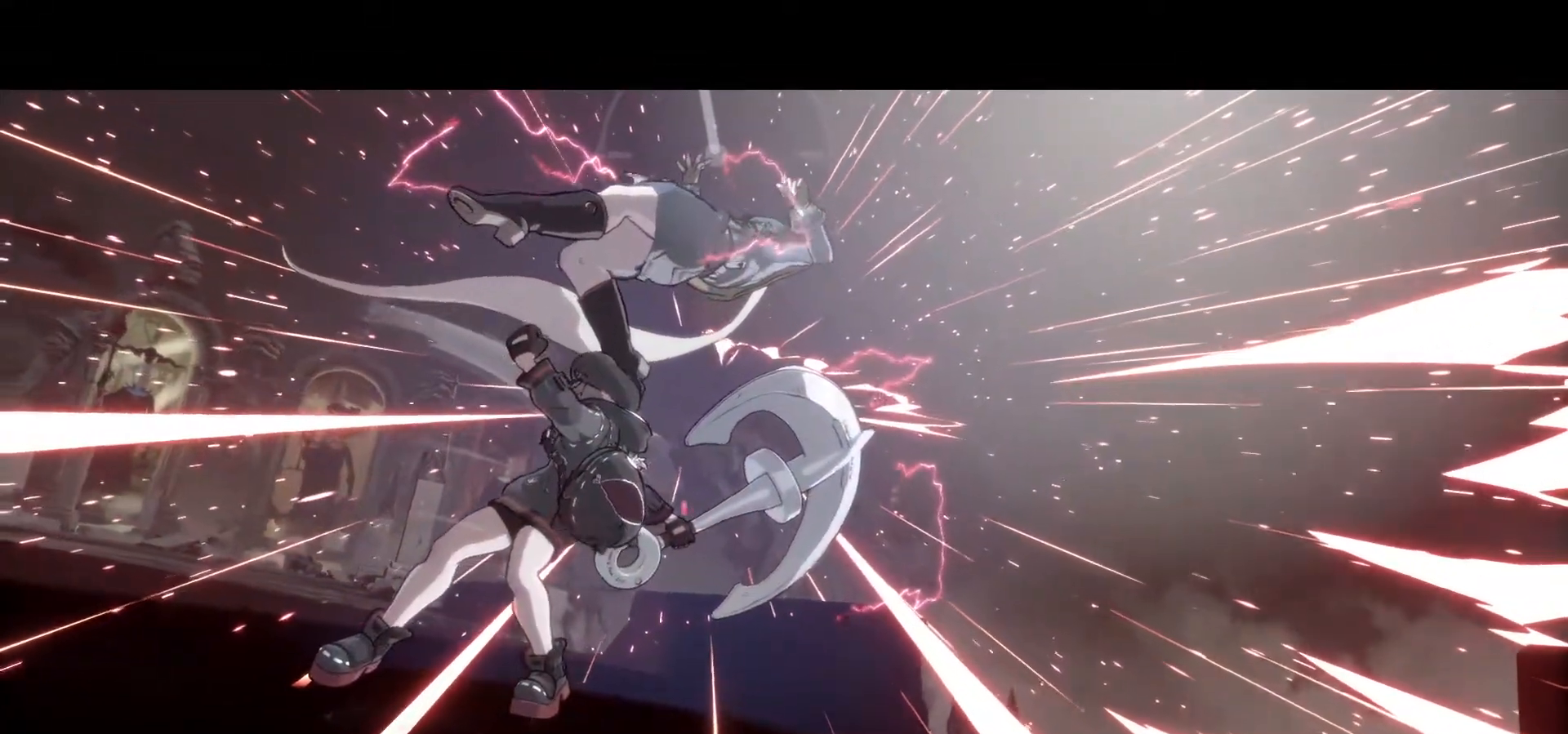
Gameplay with a controller (arcade stick); each line is a JSON object with the inputs held at the frame after it (dt_ms = milliseconds from this image to that frame). "events" lists button and stick changes between this image and that frame as [ms after this image, input, new state], when the widget could be followed in between. Not read: L3 R3.
{"dt_ms": 500, "buttons": [], "left_stick": "center", "events": []}
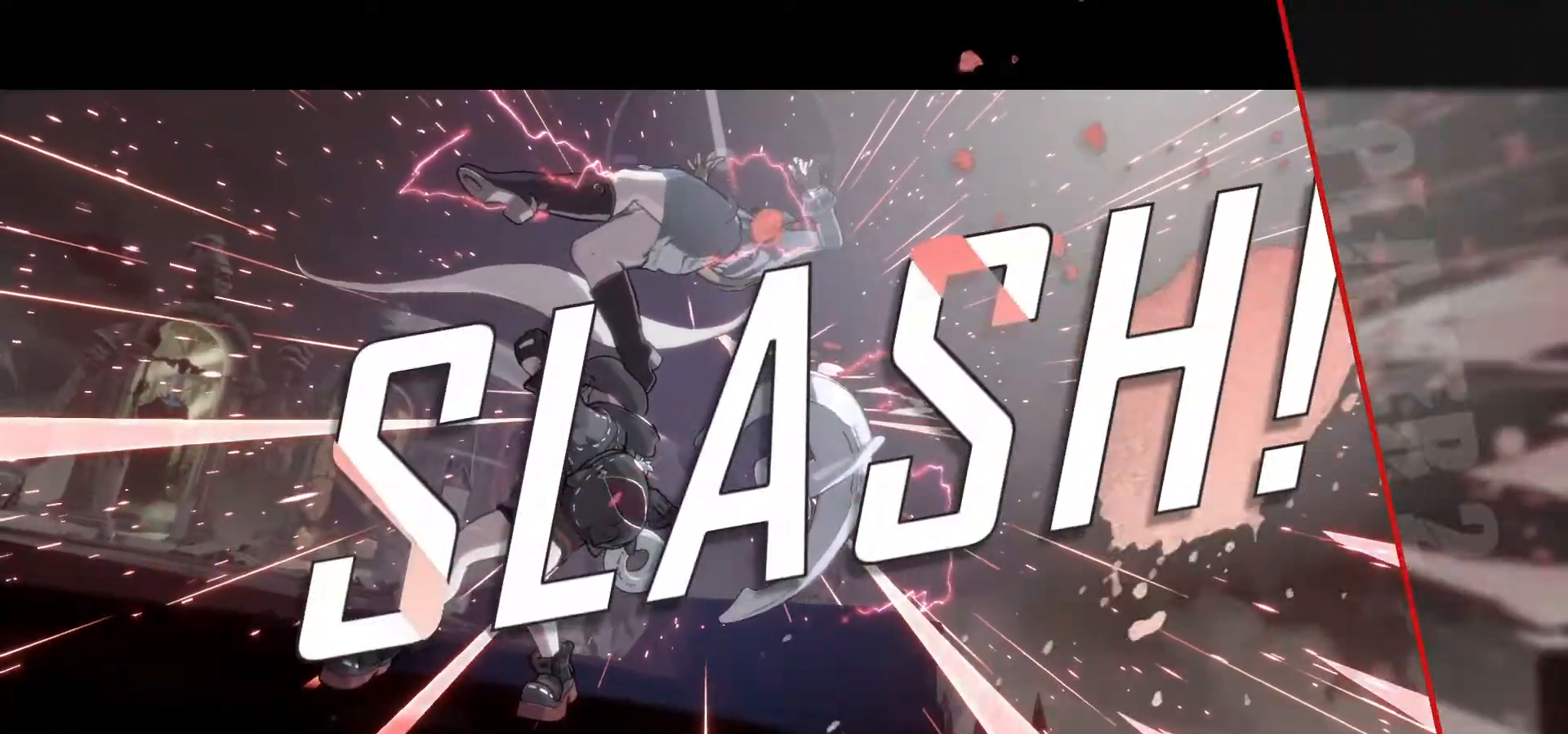
{"dt_ms": 500, "buttons": [], "left_stick": "center", "events": []}
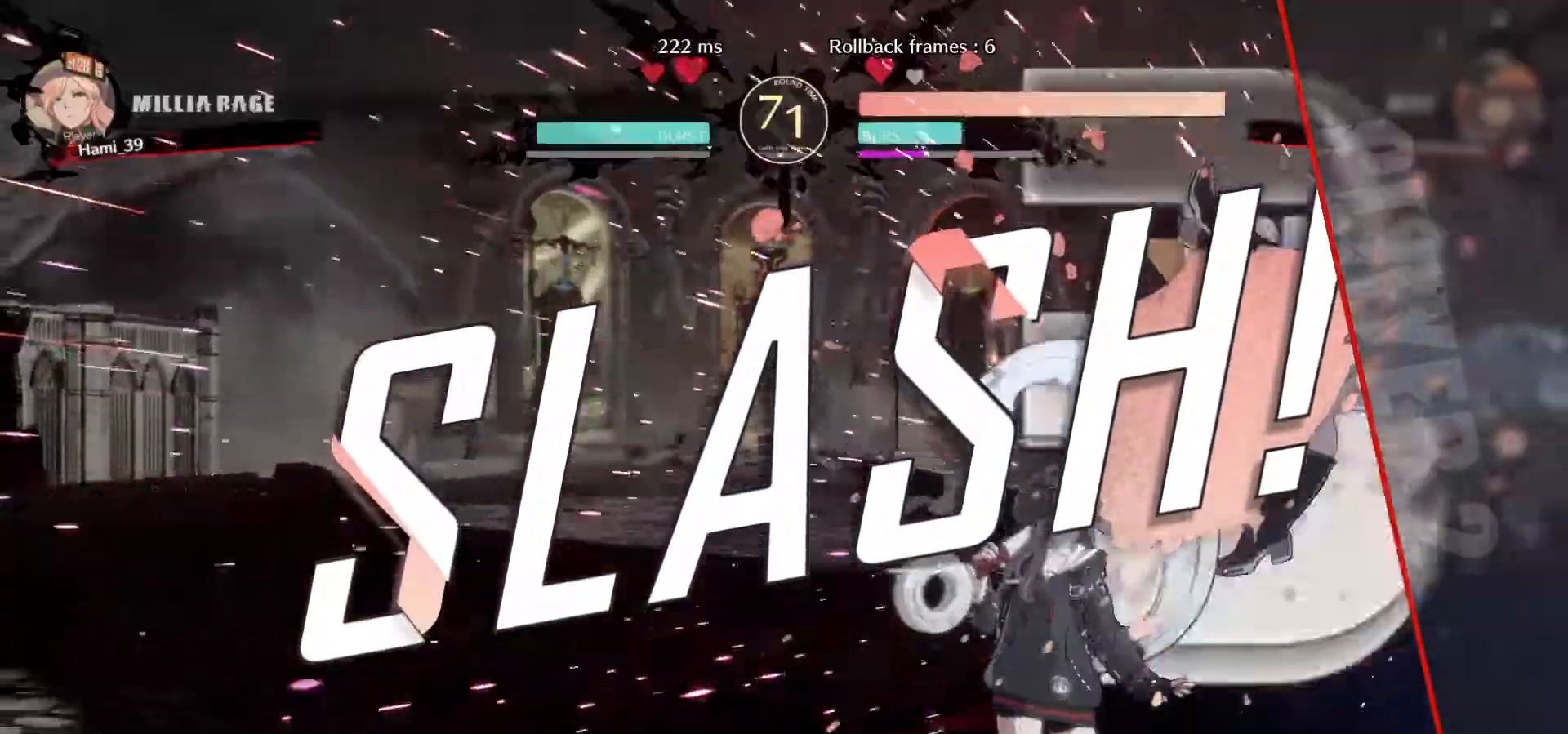
{"dt_ms": 500, "buttons": [], "left_stick": "center", "events": []}
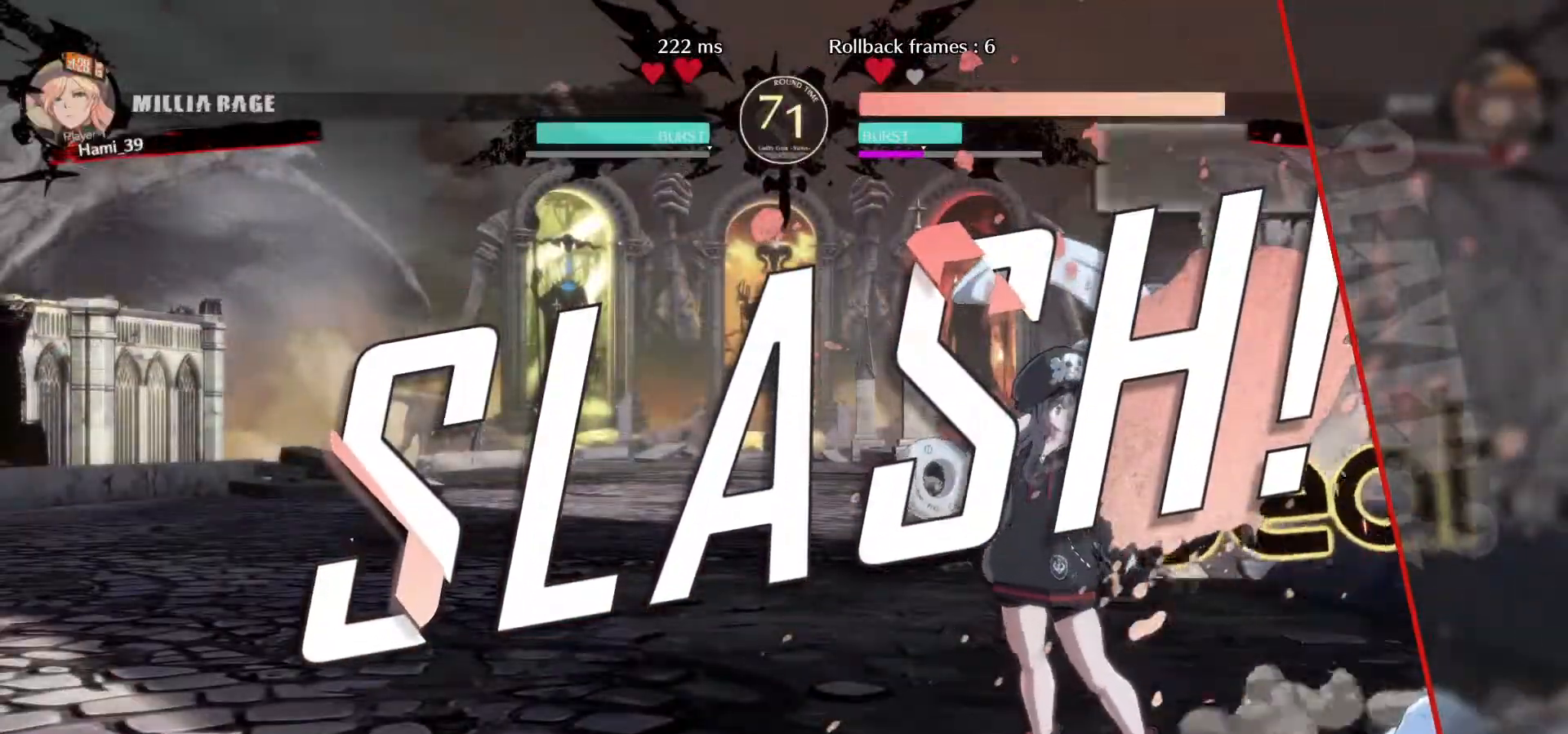
{"dt_ms": 500, "buttons": [], "left_stick": "center", "events": []}
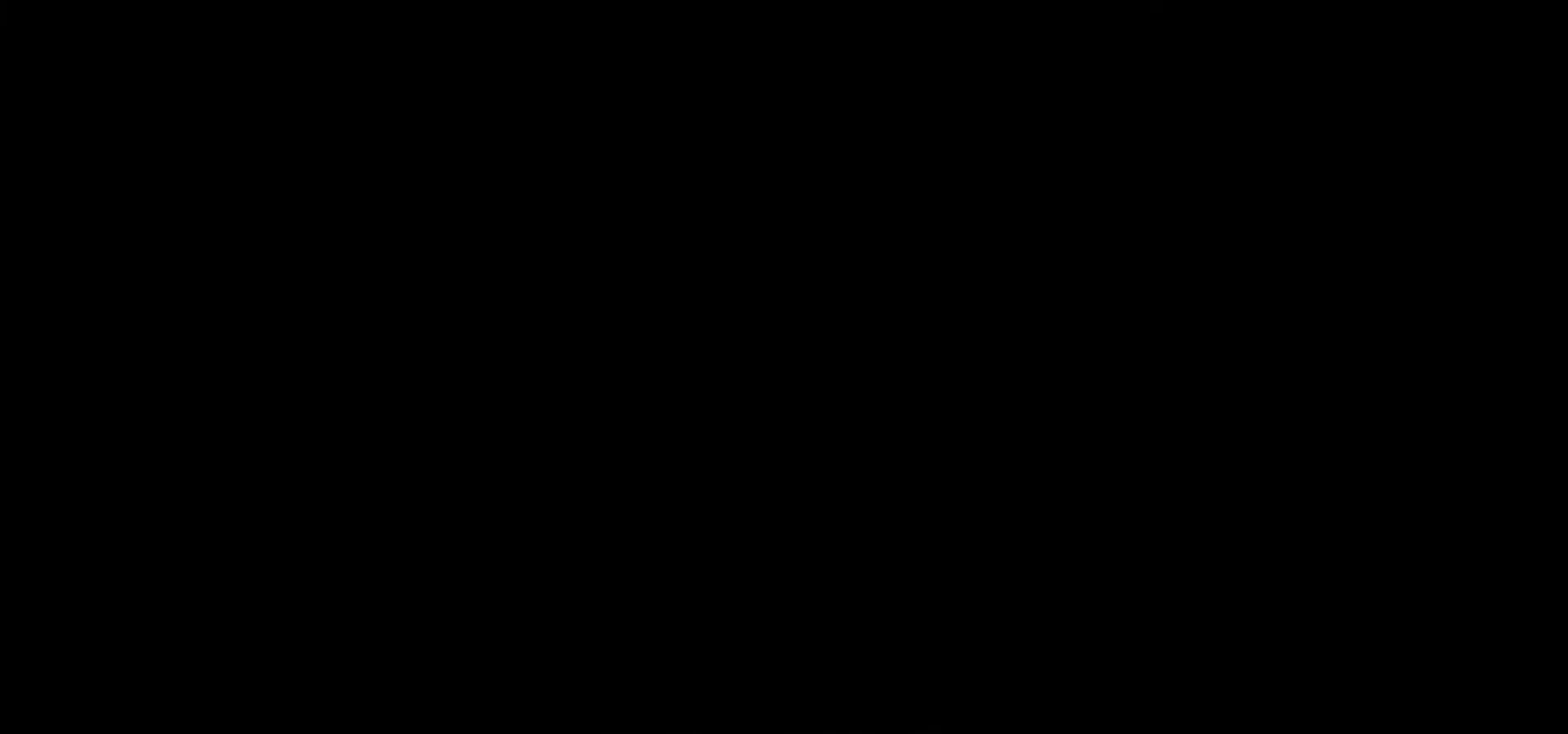
{"dt_ms": 500, "buttons": [], "left_stick": "center", "events": []}
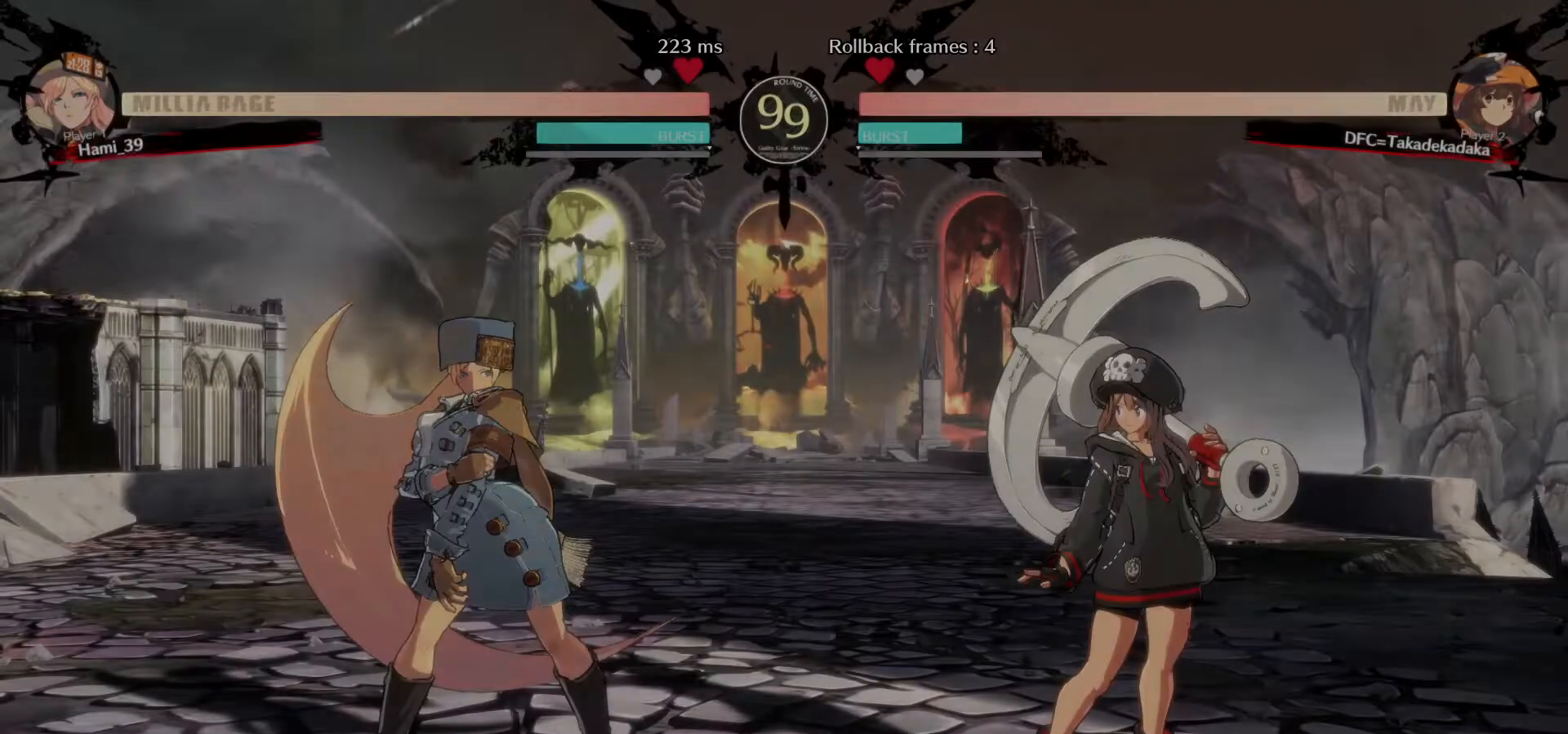
{"dt_ms": 500, "buttons": [], "left_stick": "center", "events": []}
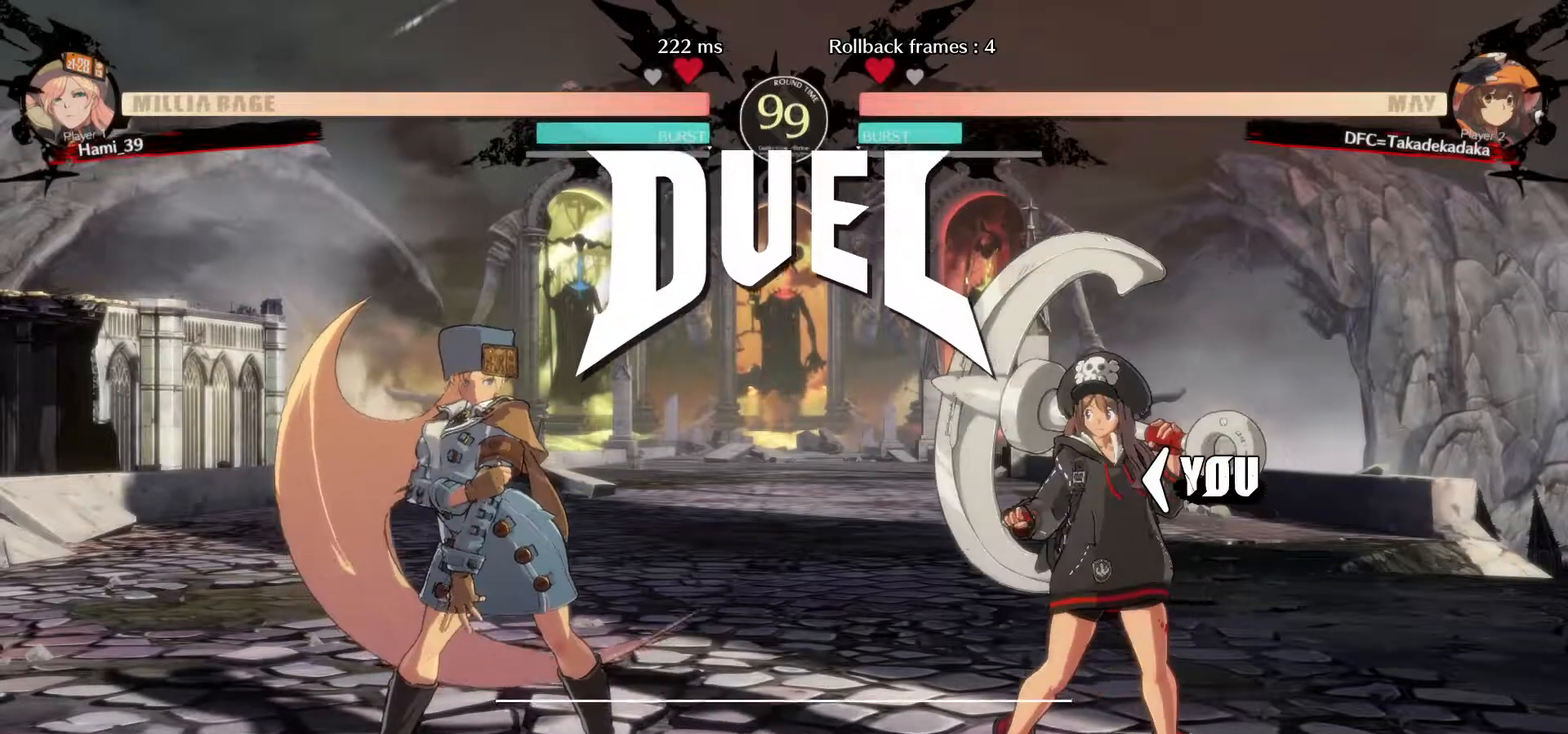
{"dt_ms": 500, "buttons": [], "left_stick": "center", "events": []}
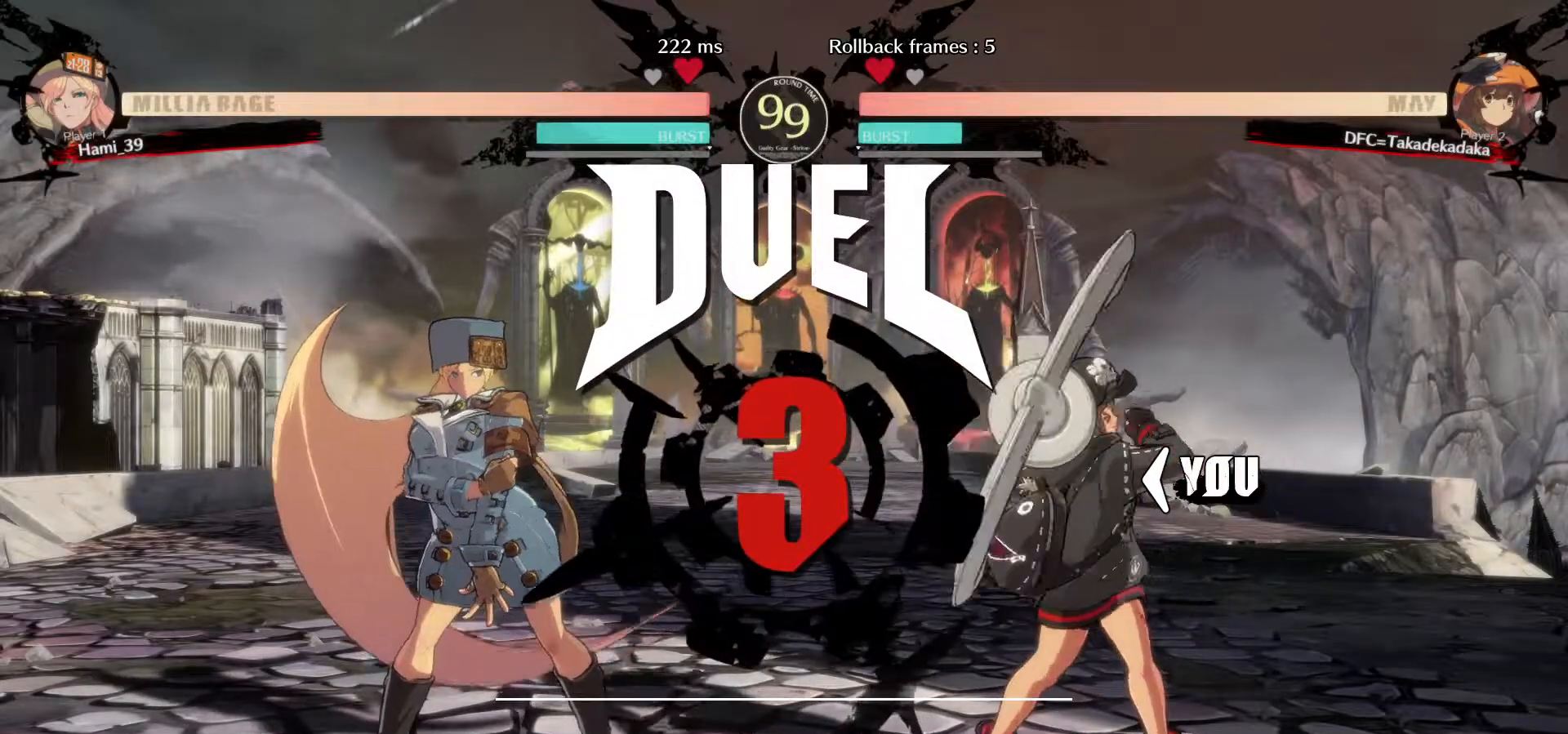
{"dt_ms": 500, "buttons": [], "left_stick": "center", "events": []}
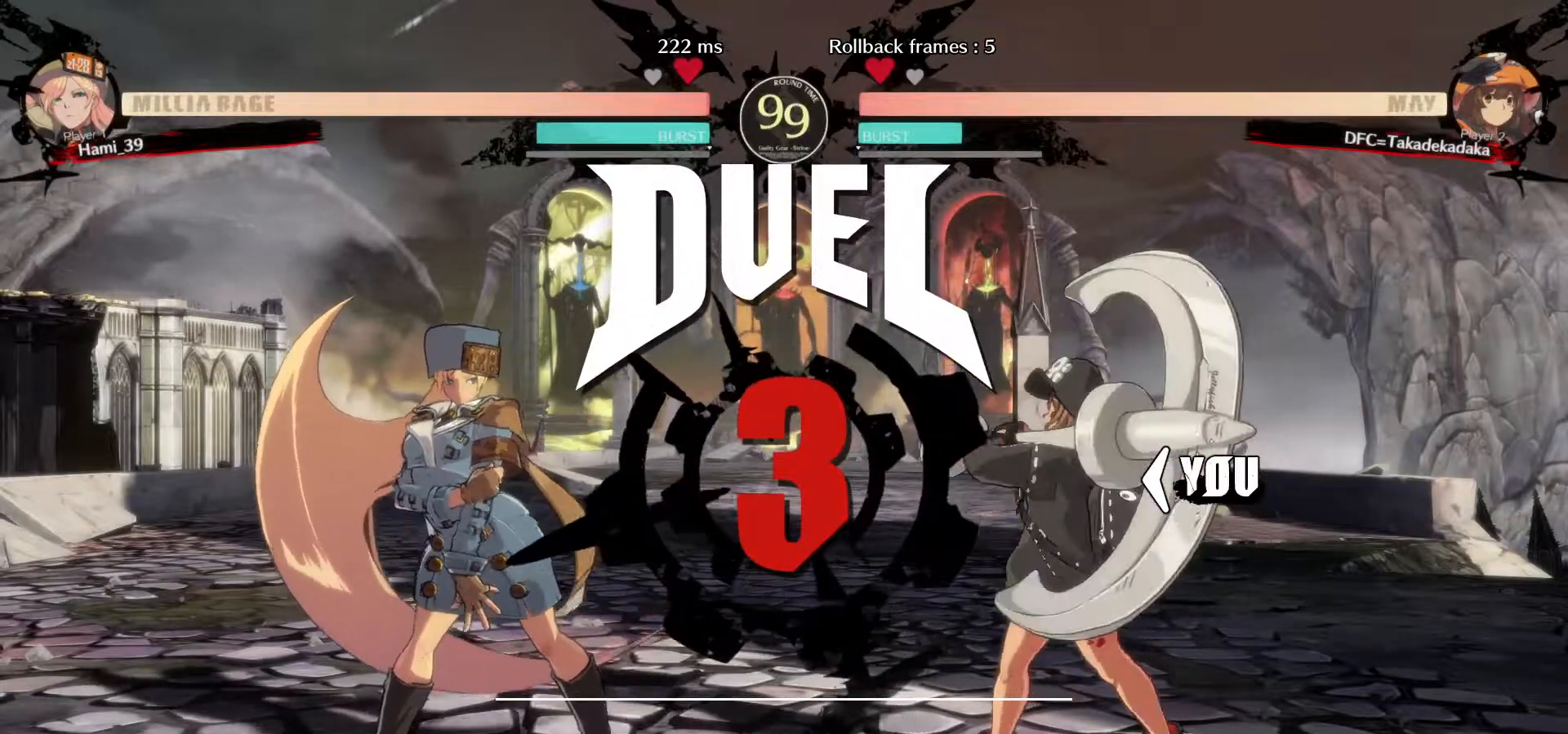
{"dt_ms": 500, "buttons": [], "left_stick": "center", "events": []}
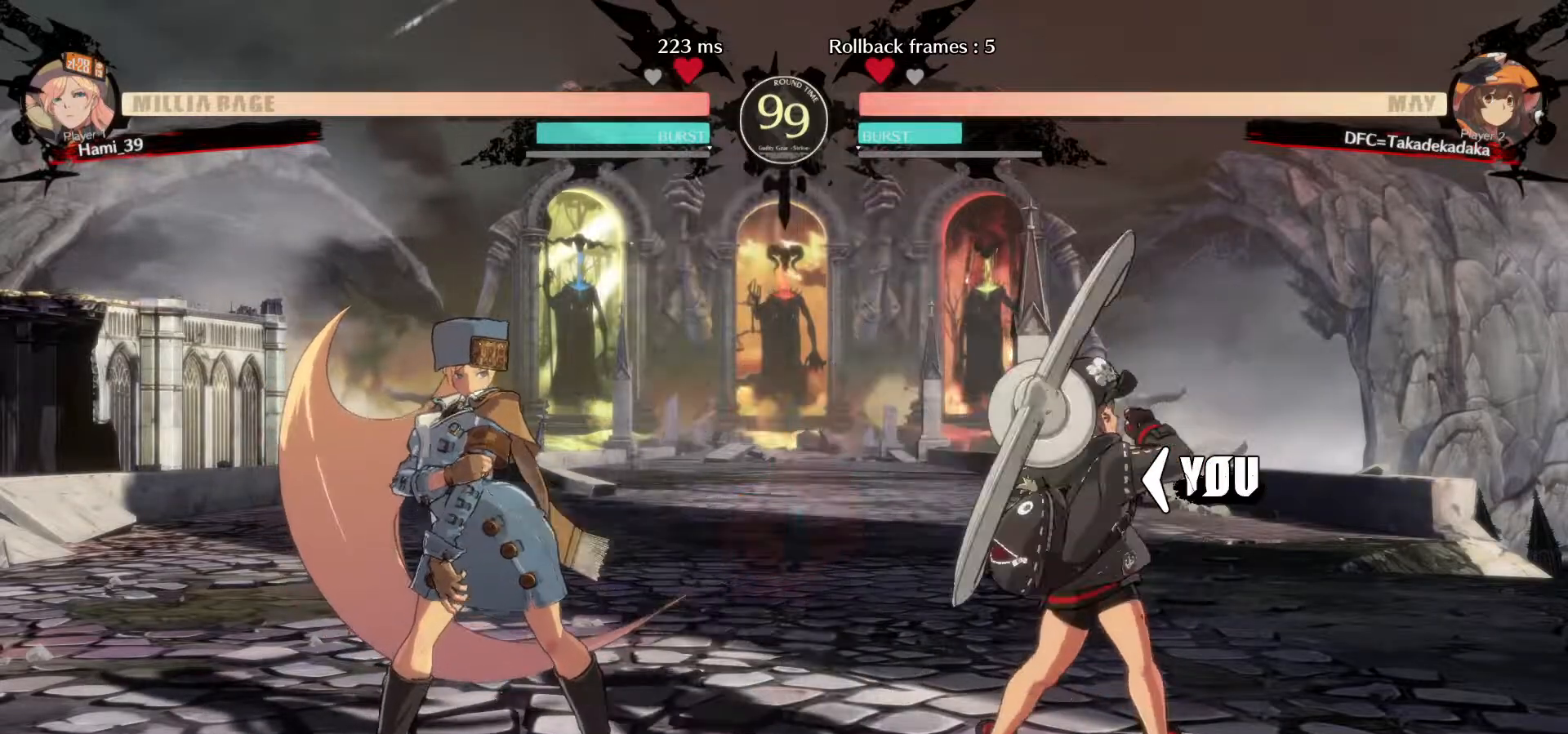
{"dt_ms": 500, "buttons": [], "left_stick": "center", "events": []}
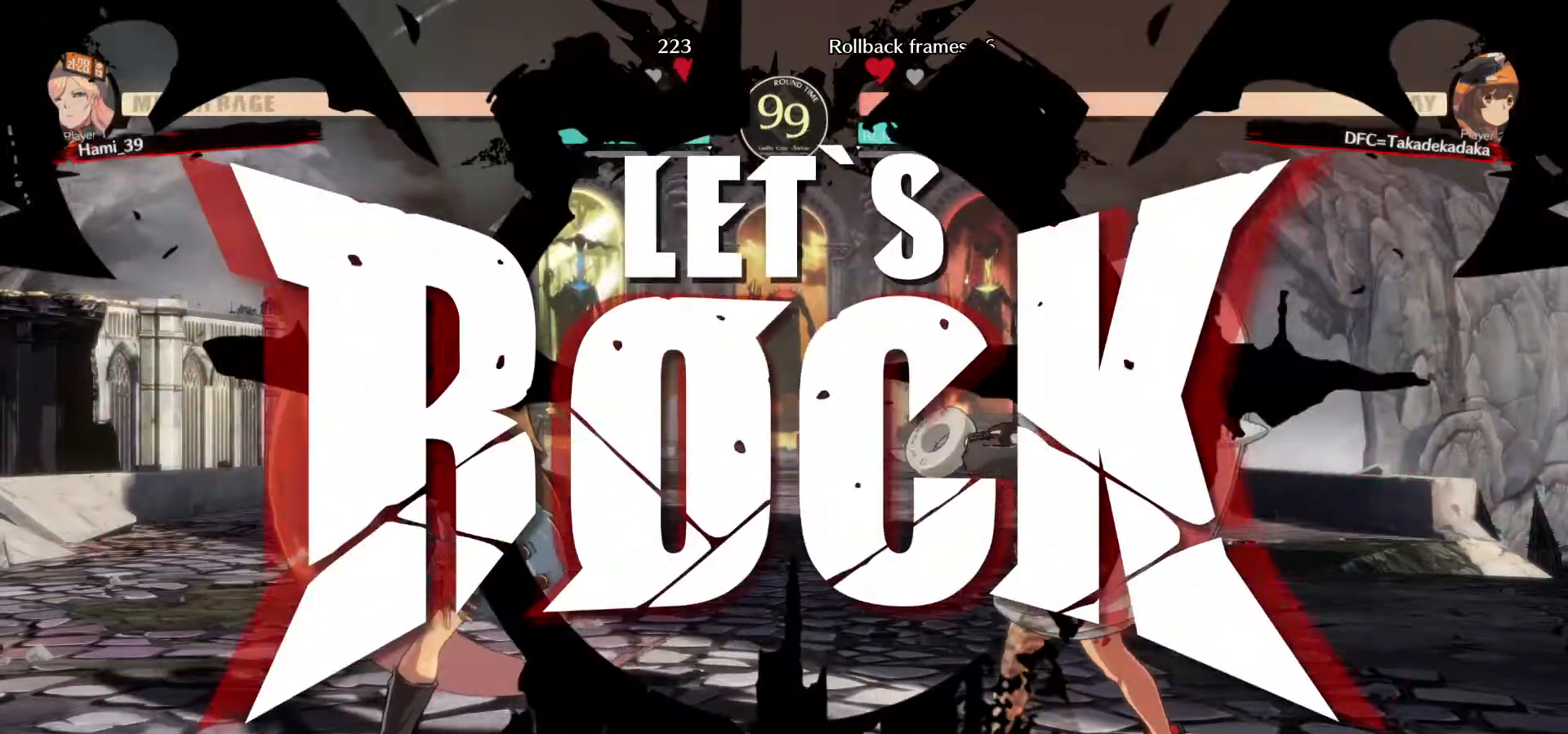
{"dt_ms": 500, "buttons": [], "left_stick": "center", "events": [[167, "left_stick", "right"], [217, "left_stick", "center"], [300, "left_stick", "right"], [500, "left_stick", "center"]]}
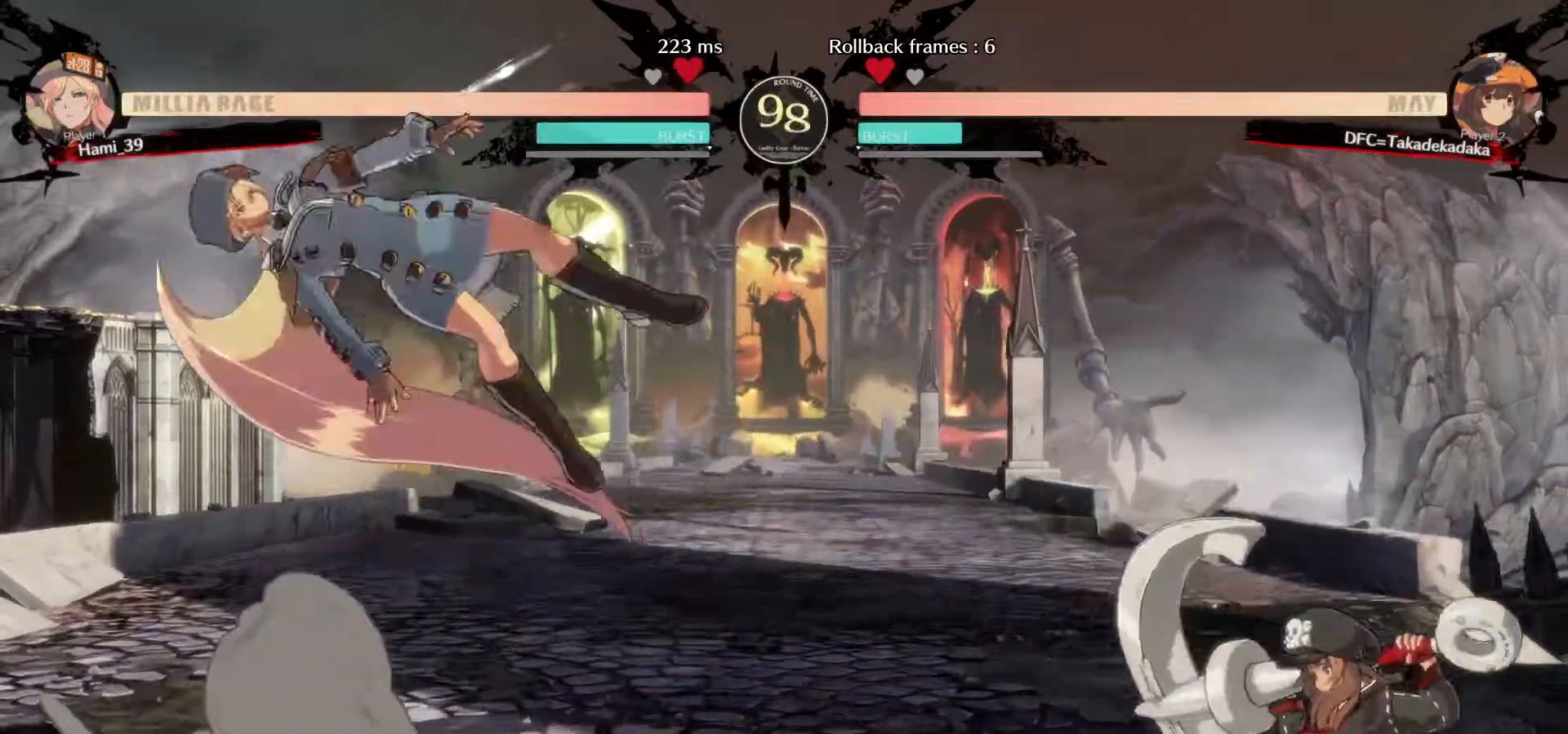
{"dt_ms": 500, "buttons": [], "left_stick": "left", "events": [[150, "left_stick", "left"], [233, "left_stick", "center"], [300, "left_stick", "left"]]}
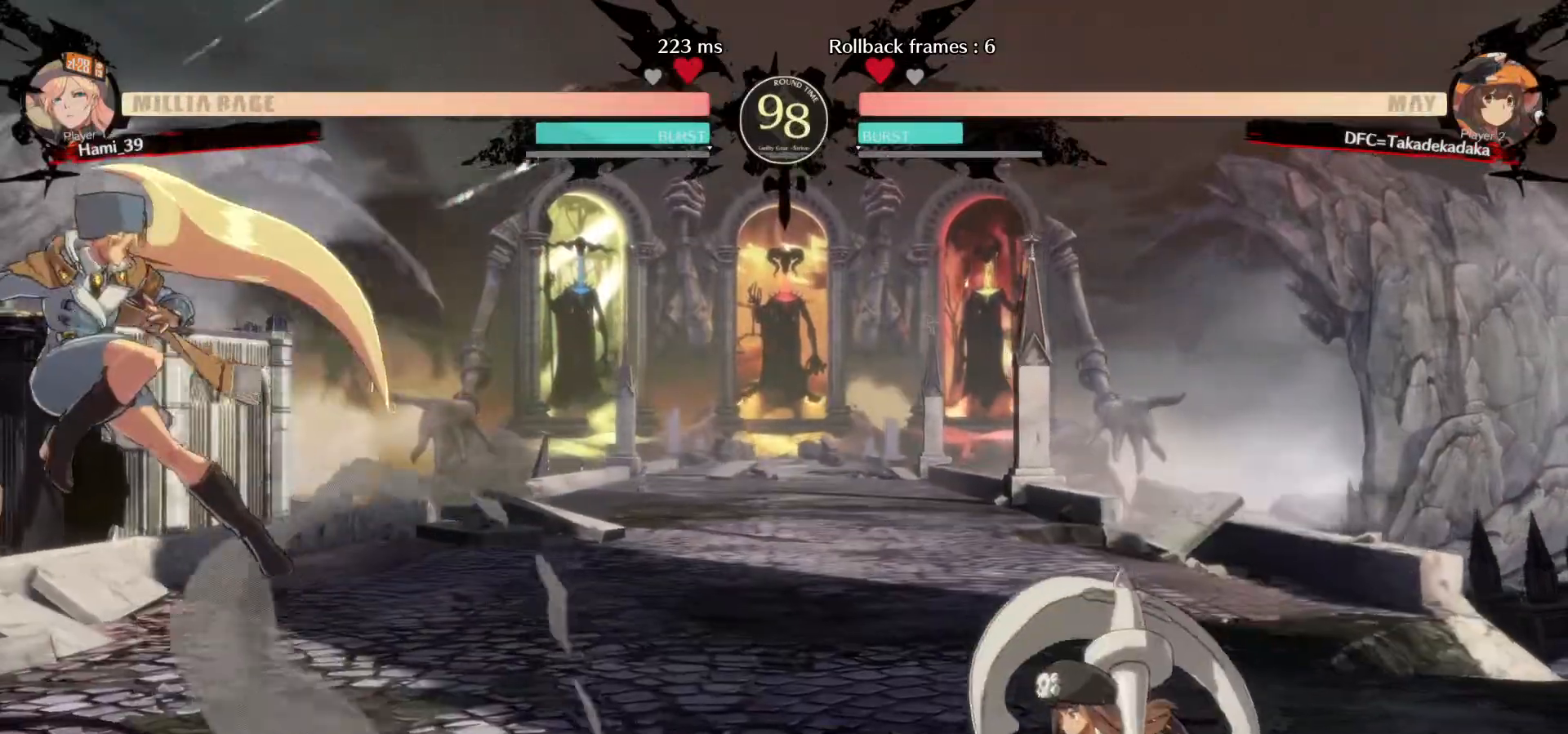
{"dt_ms": 1000, "buttons": [], "left_stick": "right"}
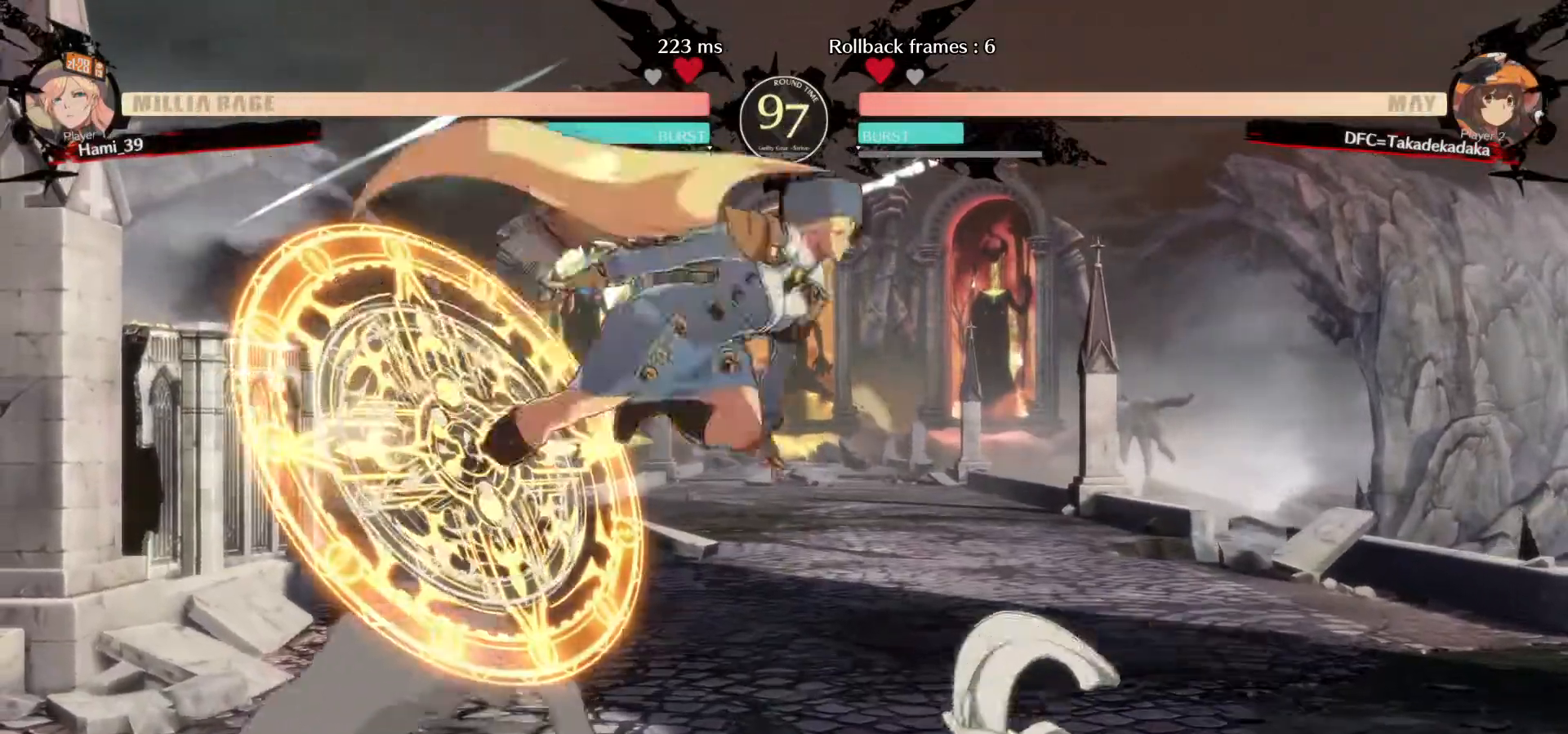
{"dt_ms": 500, "buttons": ["TRIANGLE"], "left_stick": "center", "events": [[117, "left_stick", "center"], [150, "CROSS", "down"], [250, "CROSS", "up"], [450, "TRIANGLE", "down"]]}
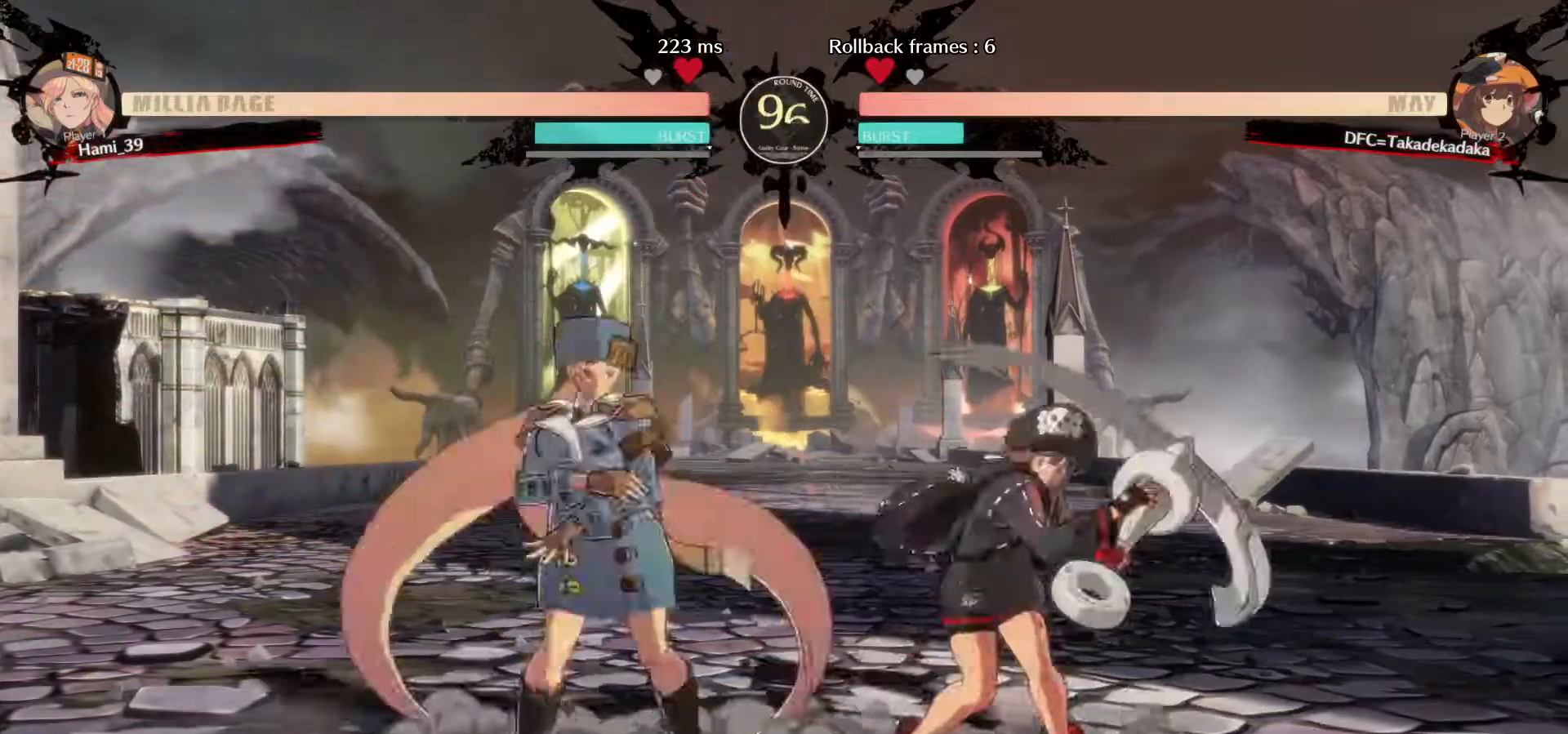
{"dt_ms": 500, "buttons": [], "left_stick": "center", "events": [[17, "TRIANGLE", "up"], [83, "TRIANGLE", "down"], [133, "TRIANGLE", "up"], [200, "TRIANGLE", "down"], [250, "TRIANGLE", "up"], [317, "TRIANGLE", "down"], [383, "TRIANGLE", "up"]]}
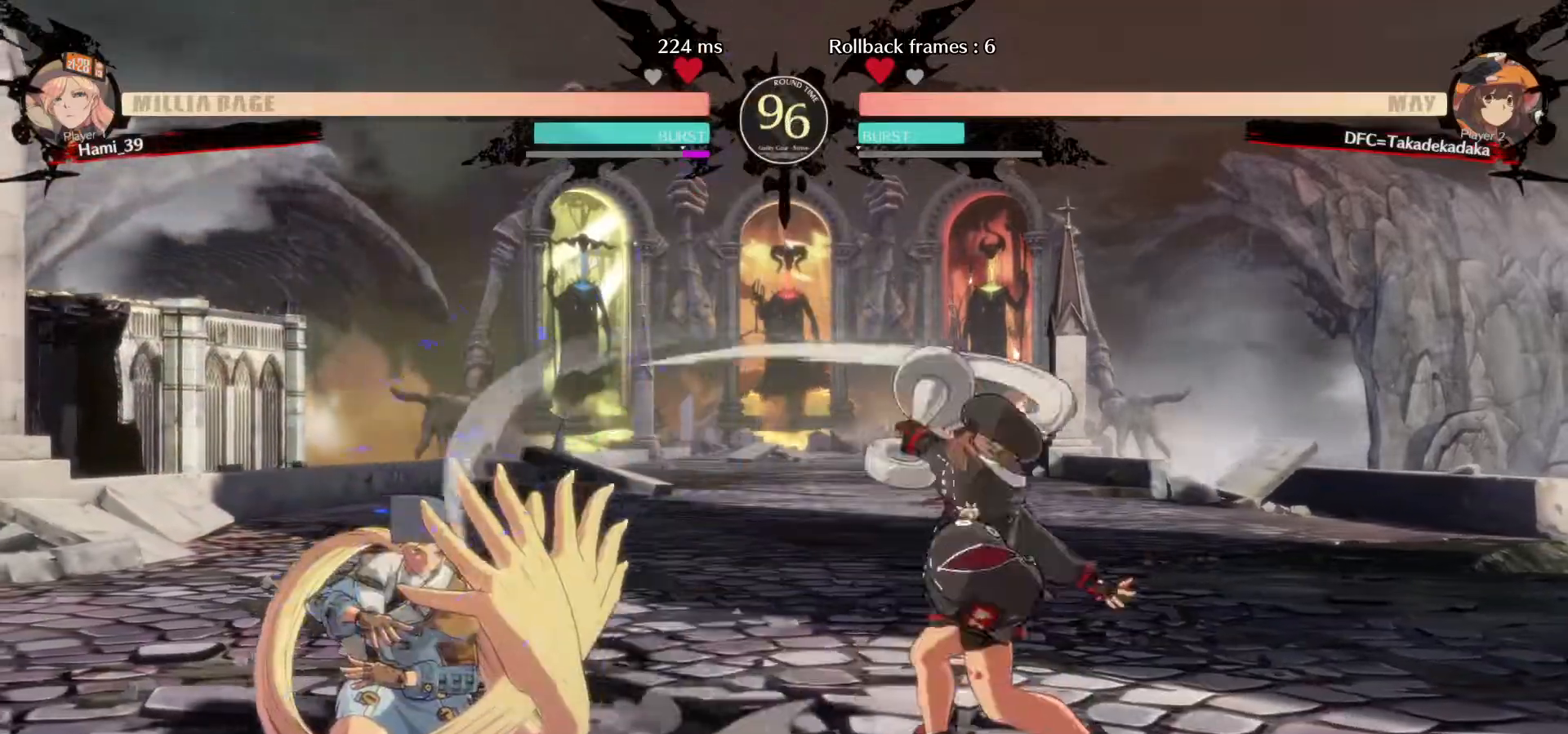
{"dt_ms": 500, "buttons": [], "left_stick": "center", "events": [[200, "CROSS", "down"], [283, "CROSS", "up"], [433, "CROSS", "down"], [500, "CROSS", "up"]]}
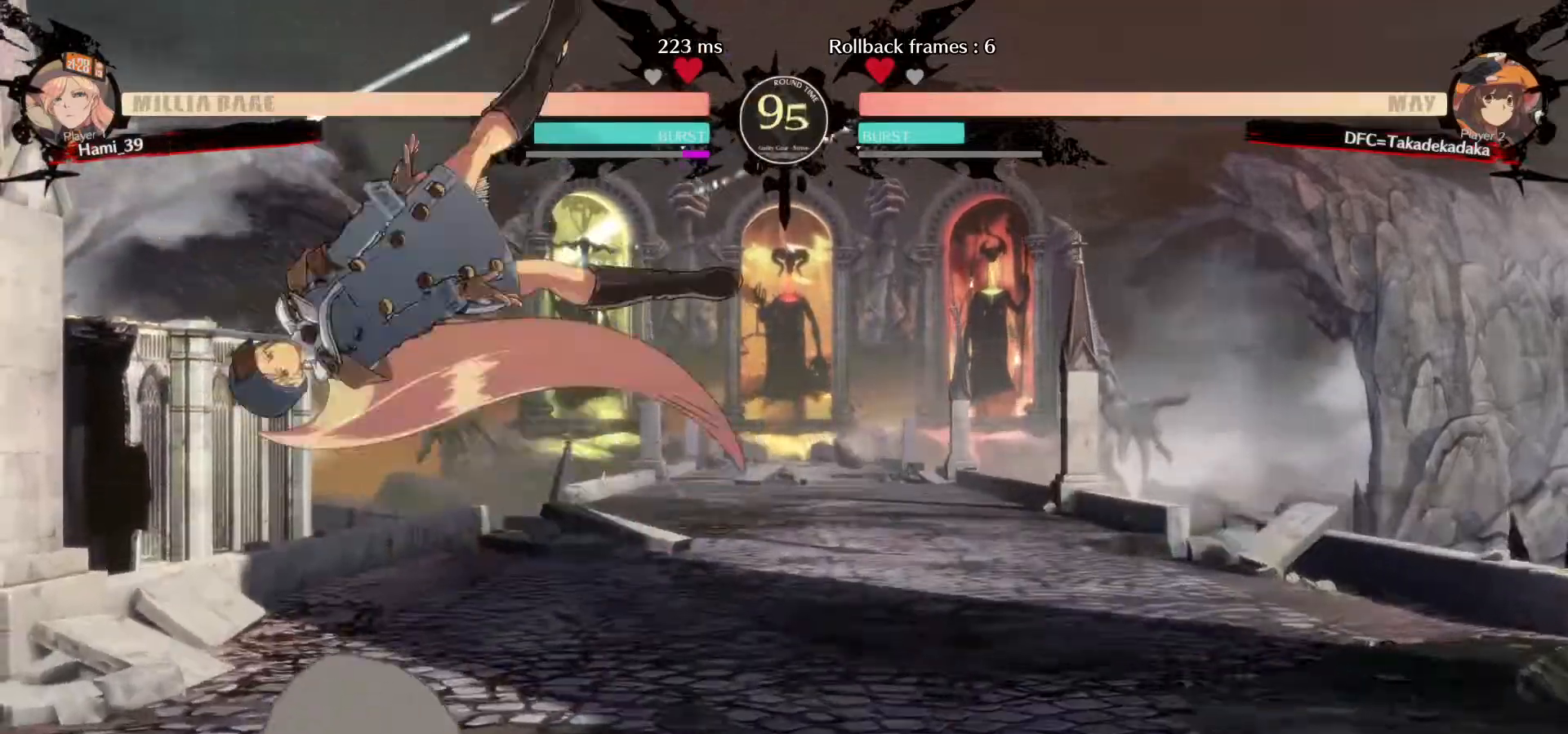
{"dt_ms": 500, "buttons": [], "left_stick": "right"}
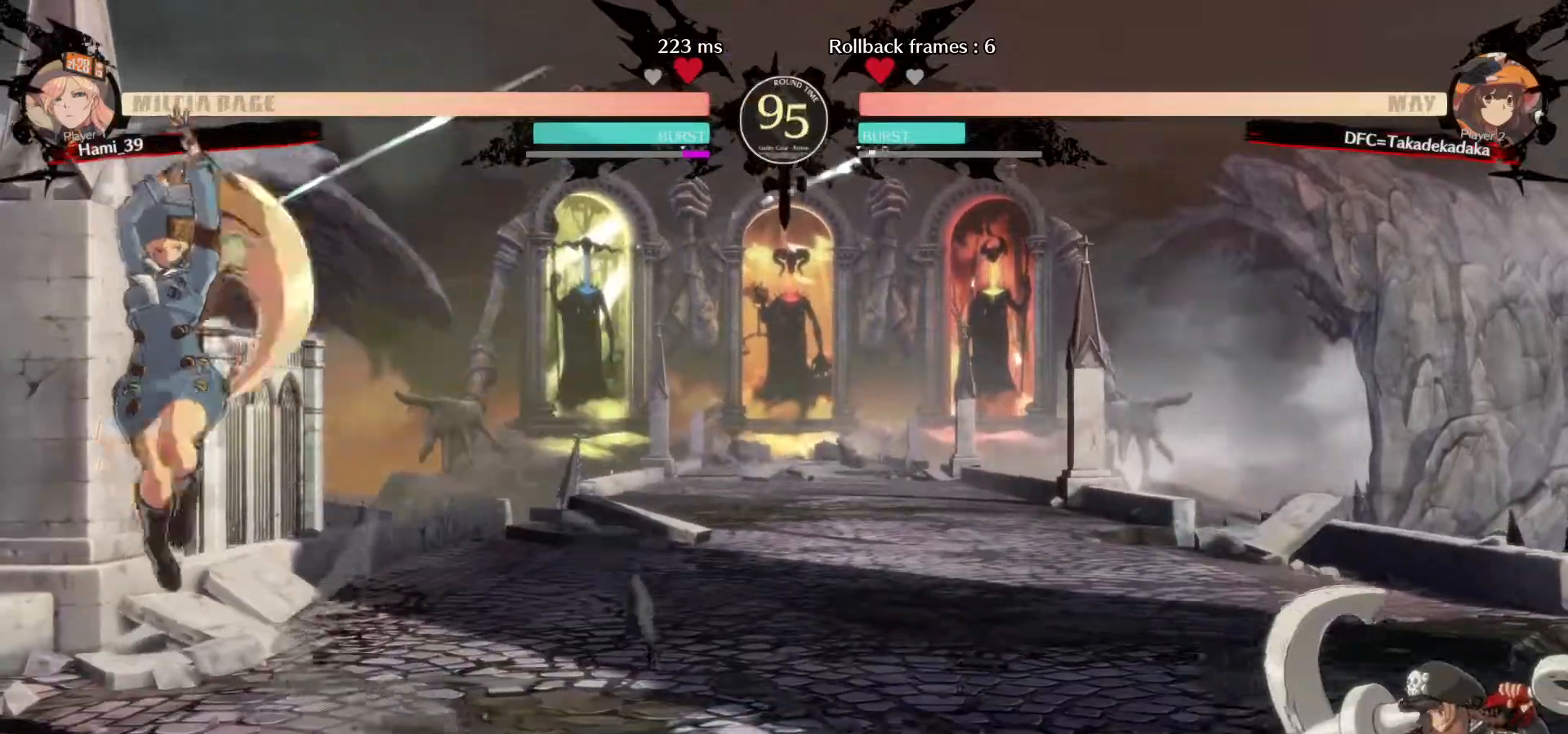
{"dt_ms": 500, "buttons": [], "left_stick": "left", "events": [[117, "left_stick", "center"], [183, "left_stick", "left"], [267, "left_stick", "center"], [317, "left_stick", "left"]]}
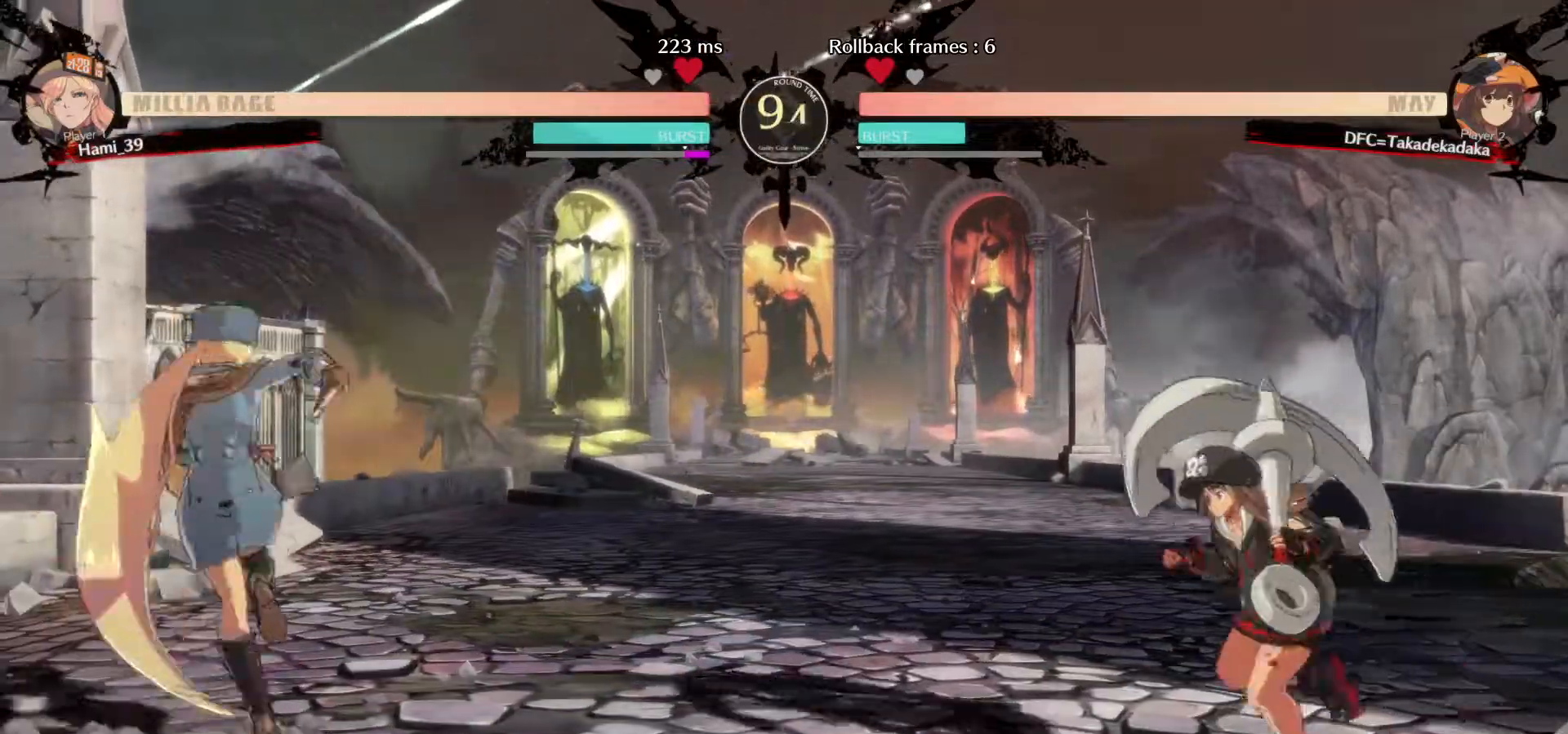
{"dt_ms": 500, "buttons": [], "left_stick": "down-right", "events": [[217, "left_stick", "down-right"]]}
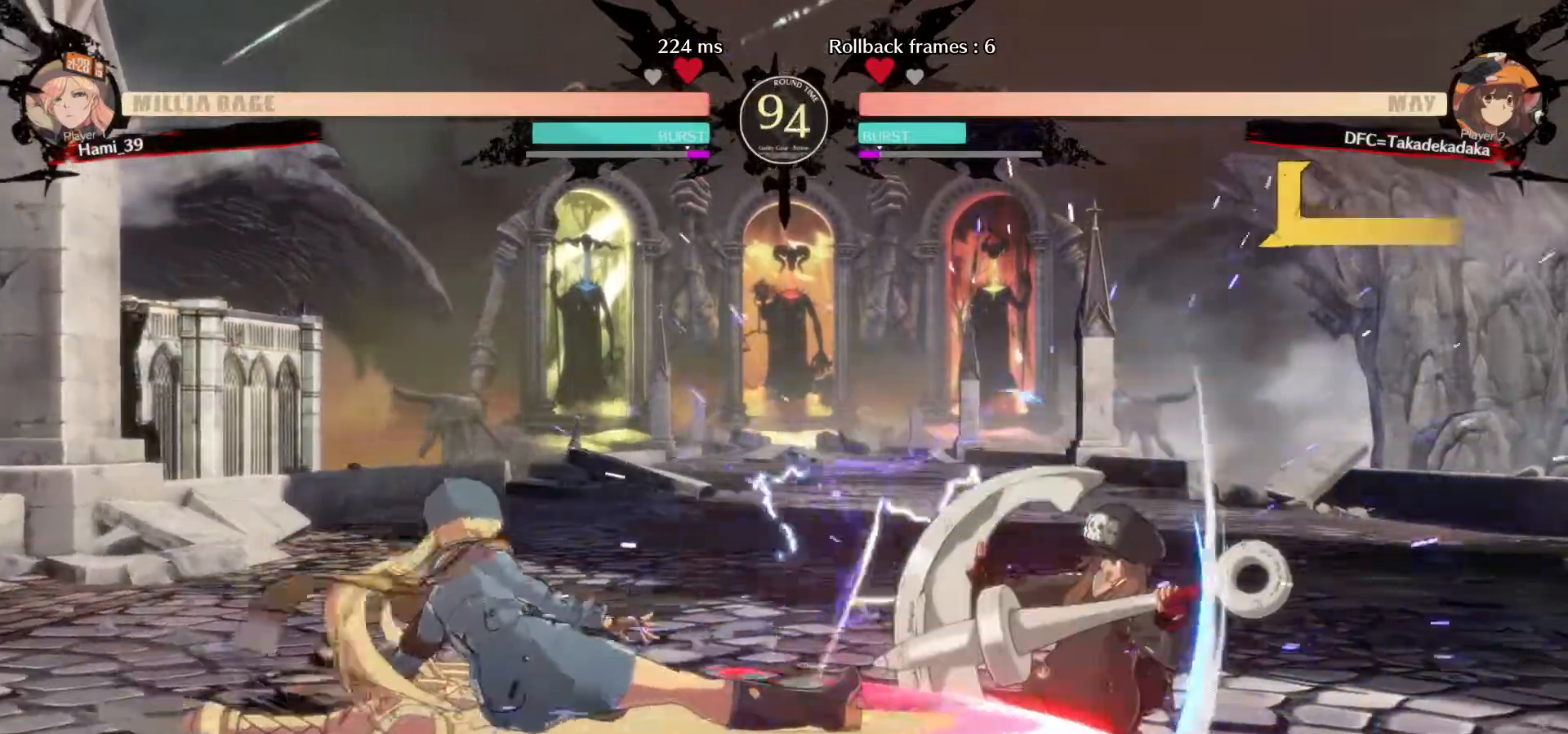
{"dt_ms": 500, "buttons": [], "left_stick": "down-right", "events": [[367, "TRIANGLE", "down"], [417, "TRIANGLE", "up"]]}
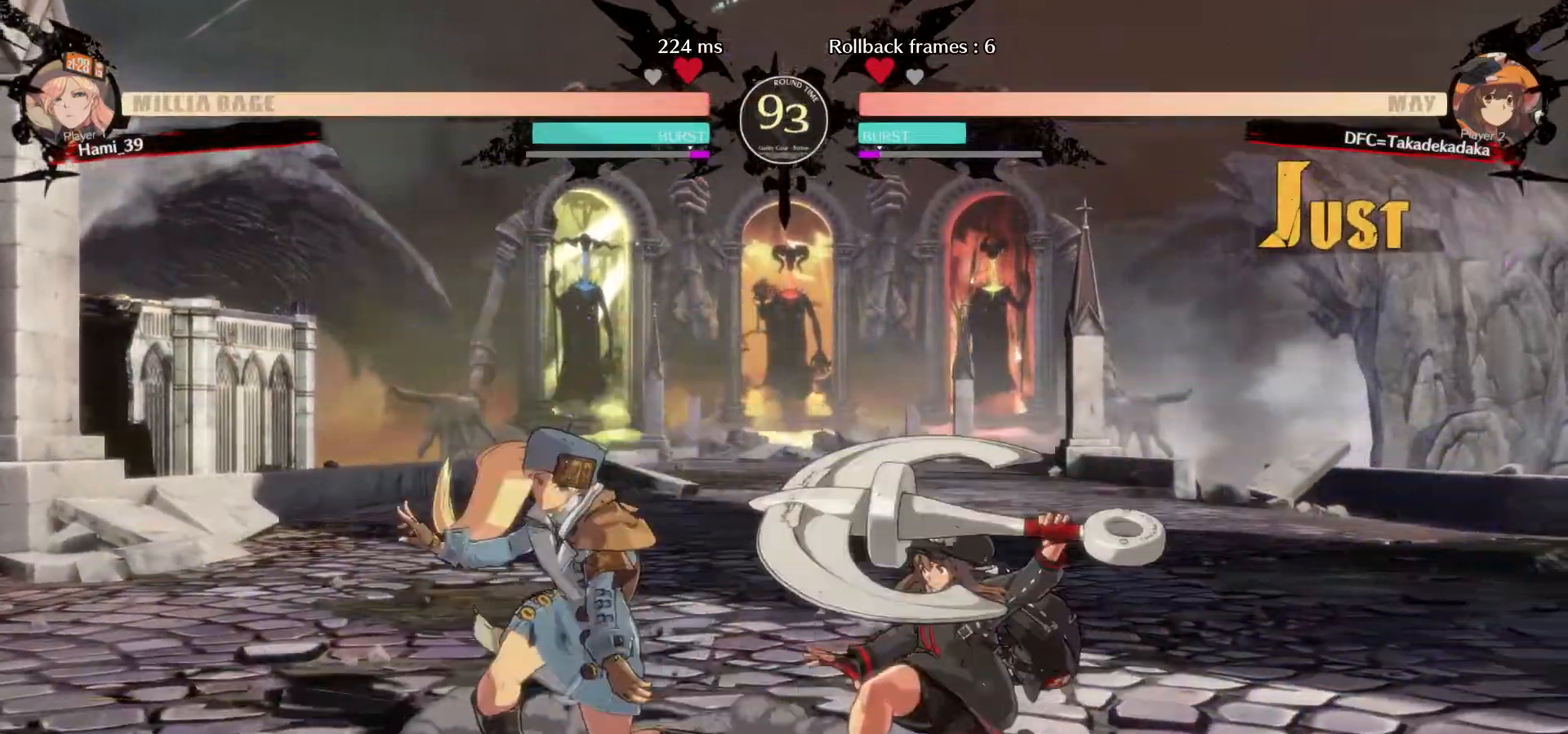
{"dt_ms": 500, "buttons": ["TRIANGLE"], "left_stick": "center", "events": [[100, "TRIANGLE", "down"], [150, "TRIANGLE", "up"], [217, "TRIANGLE", "down"], [250, "left_stick", "left"], [267, "TRIANGLE", "up"], [333, "TRIANGLE", "down"], [383, "TRIANGLE", "up"], [433, "TRIANGLE", "down"], [467, "left_stick", "center"]]}
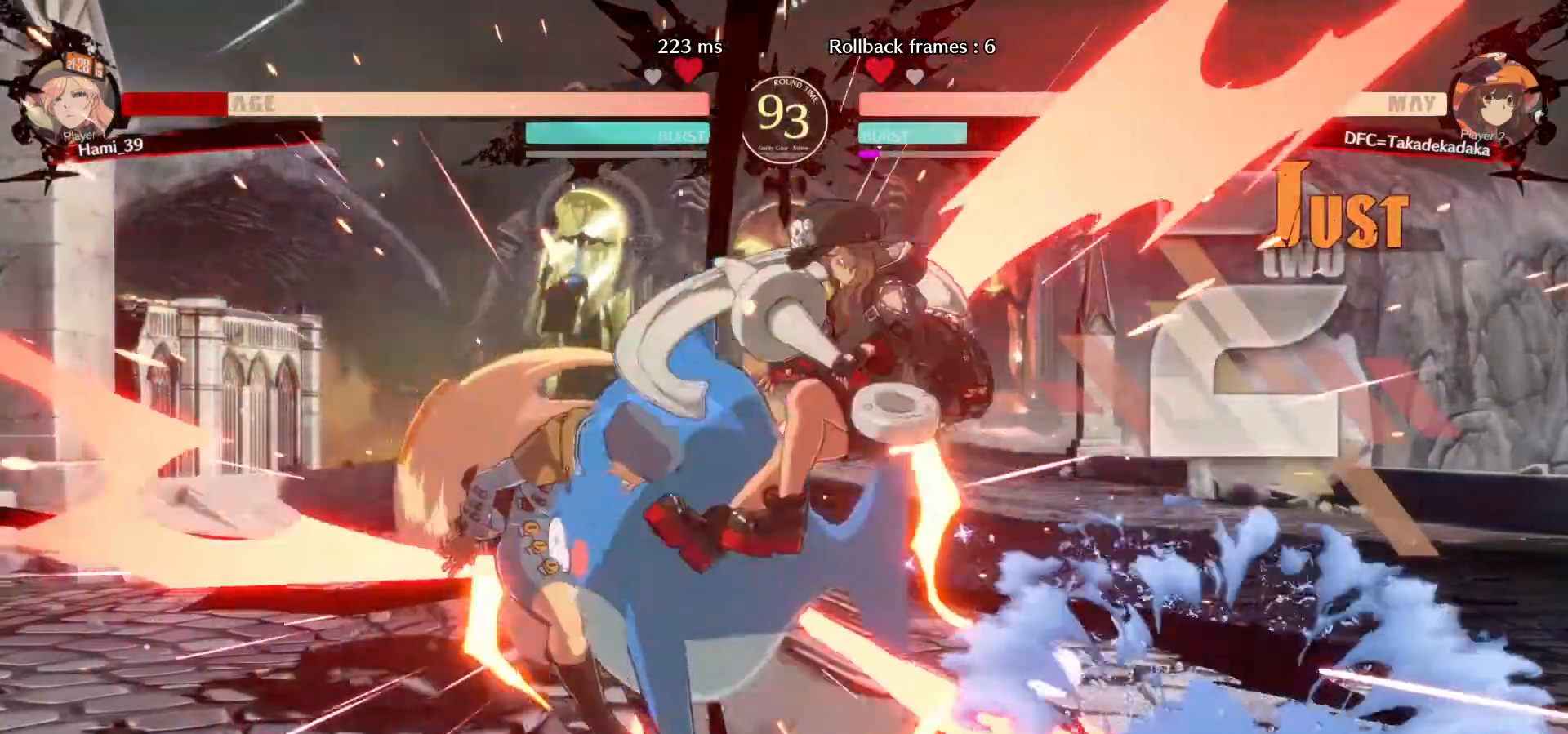
{"dt_ms": 500, "buttons": [], "left_stick": "left", "events": [[33, "TRIANGLE", "up"], [283, "left_stick", "left"], [383, "left_stick", "center"], [433, "left_stick", "left"]]}
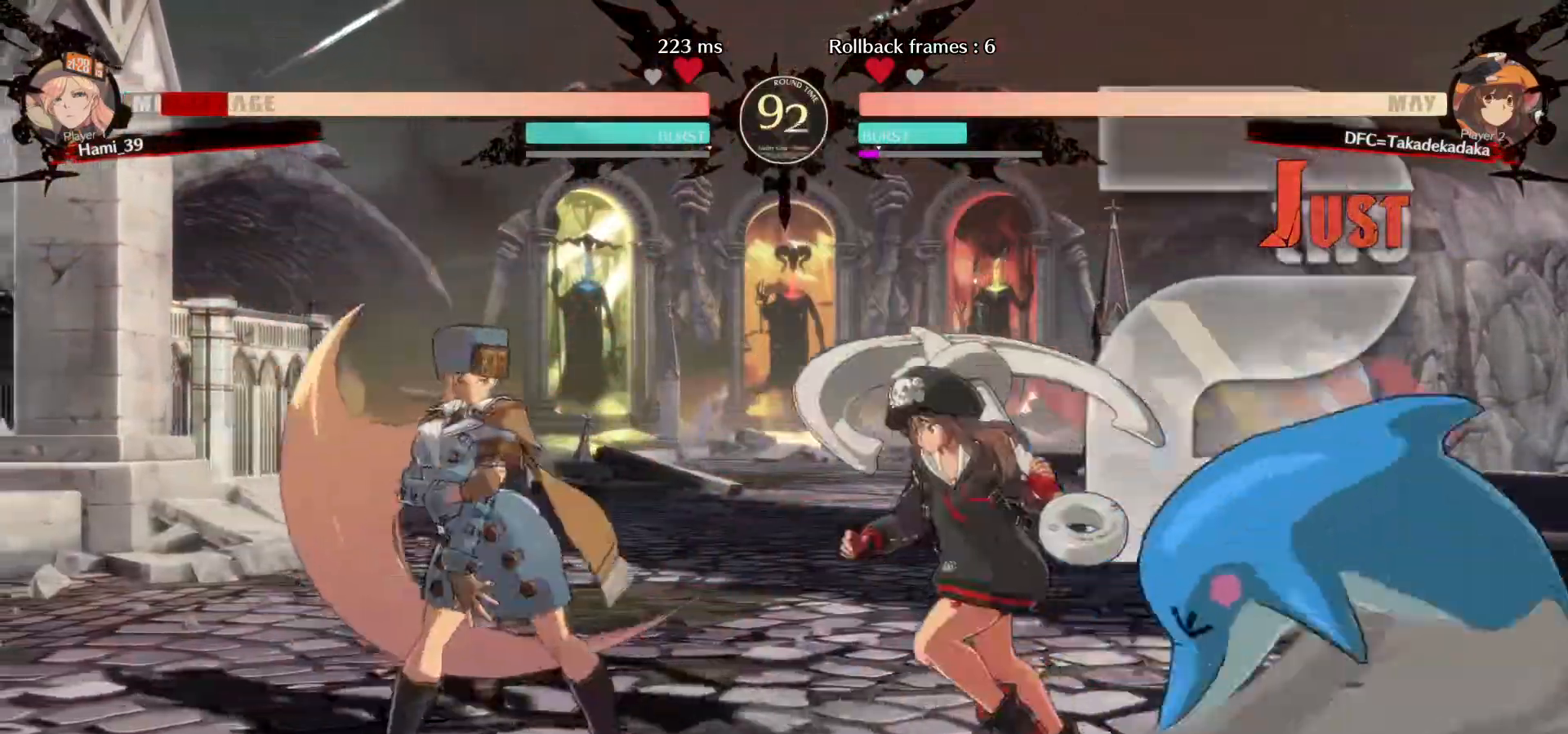
{"dt_ms": 500, "buttons": [], "left_stick": "up", "events": [[67, "left_stick", "down"], [183, "CROSS", "down"], [217, "left_stick", "down-right"], [233, "CROSS", "up"], [433, "left_stick", "up-right"], [500, "left_stick", "up"]]}
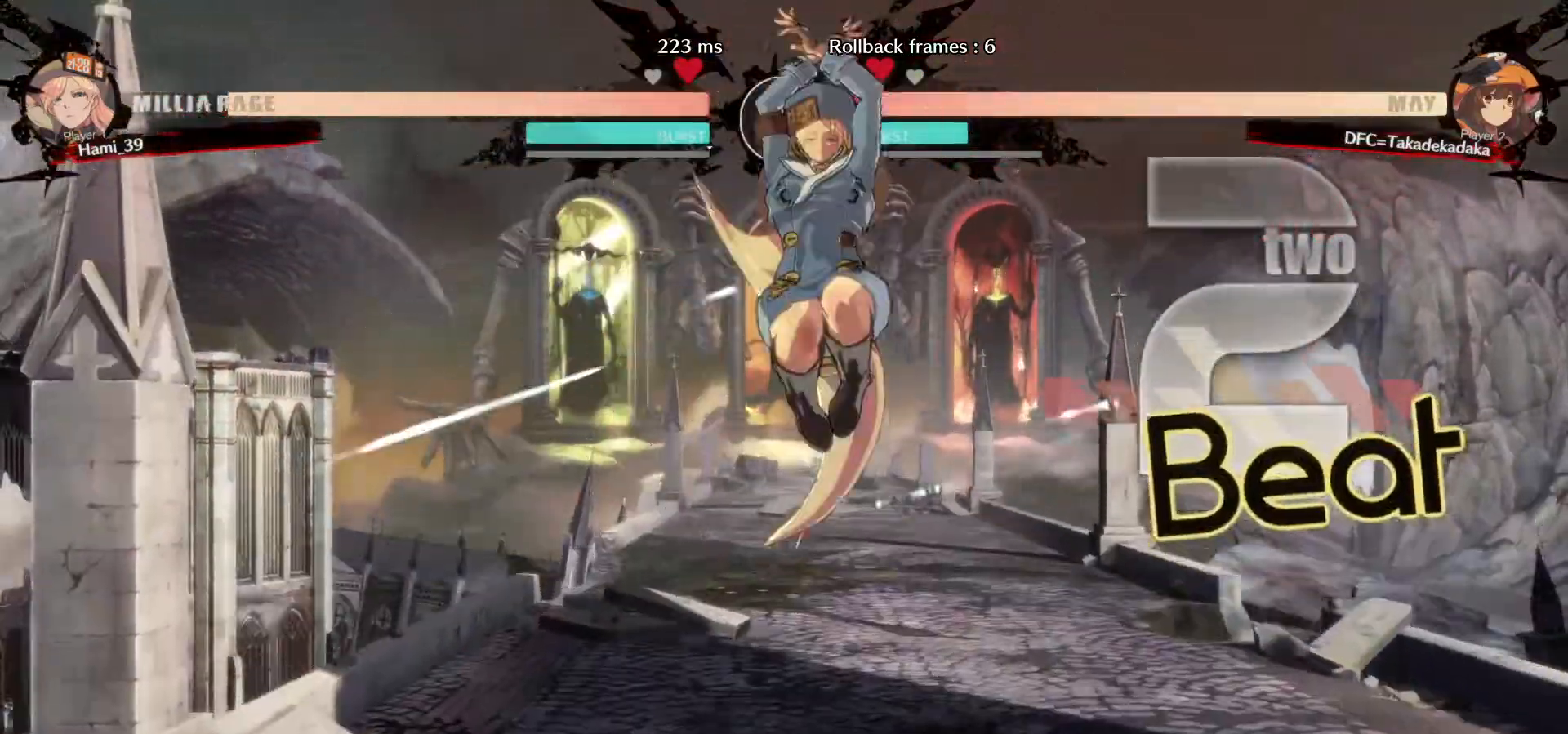
{"dt_ms": 500, "buttons": [], "left_stick": "down-left", "events": [[133, "left_stick", "up-left"], [267, "TRIANGLE", "down"], [317, "left_stick", "down-left"], [333, "TRIANGLE", "up"], [400, "TRIANGLE", "down"], [450, "TRIANGLE", "up"]]}
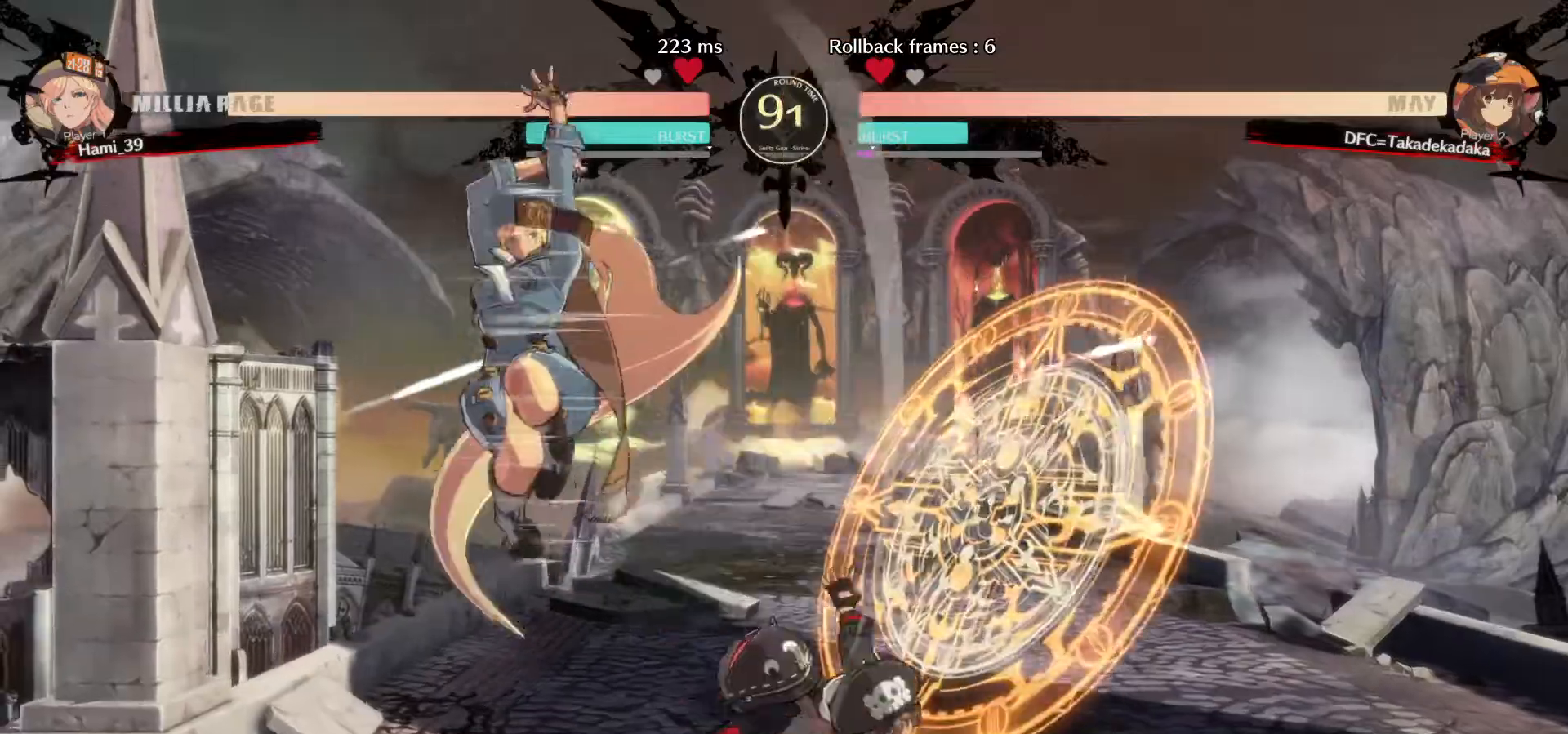
{"dt_ms": 500, "buttons": [], "left_stick": "down-right", "events": [[50, "CIRCLE", "down"], [100, "CIRCLE", "up"], [400, "left_stick", "down-right"], [417, "CIRCLE", "down"], [467, "CIRCLE", "up"]]}
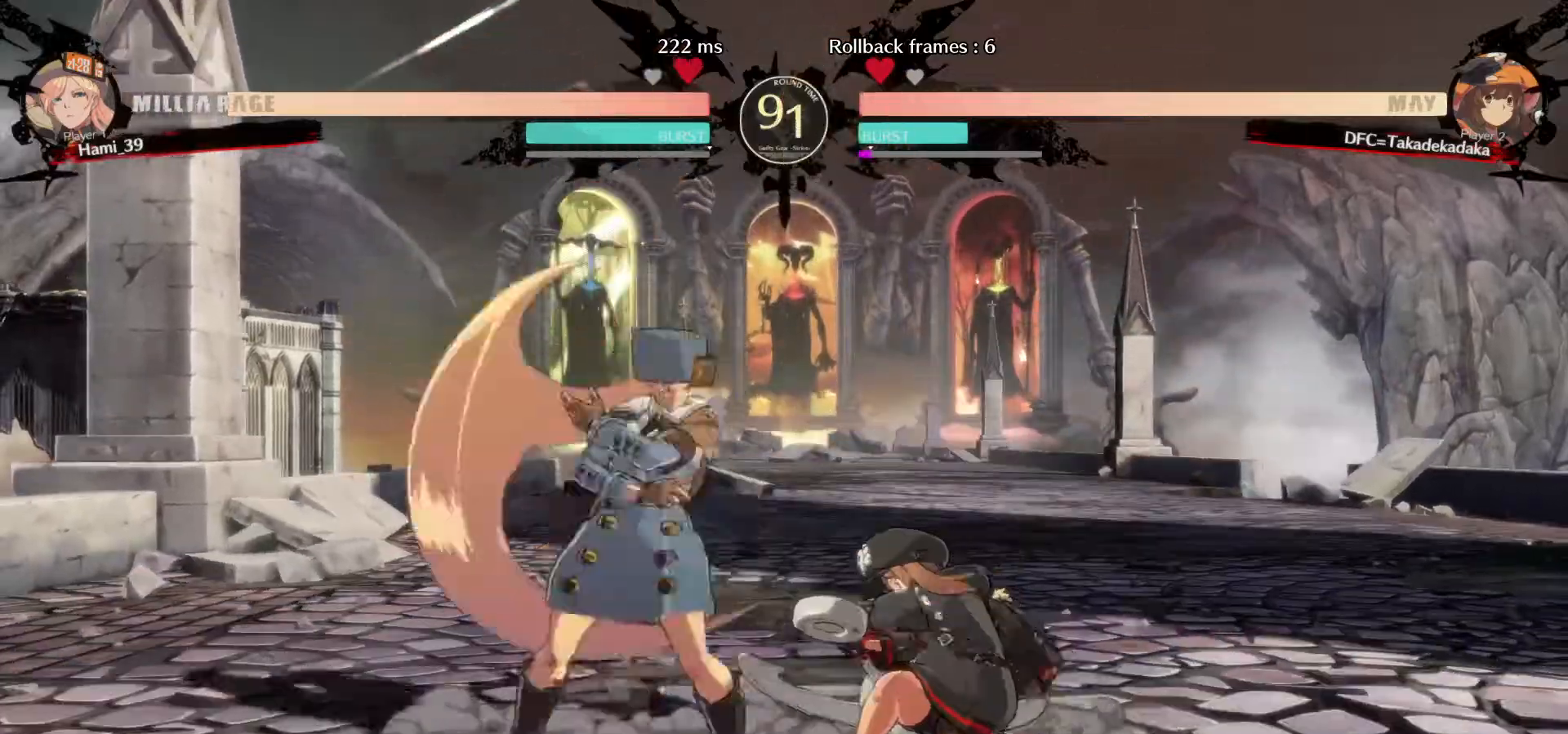
{"dt_ms": 500, "buttons": [], "left_stick": "up-left", "events": [[450, "CIRCLE", "down"], [467, "left_stick", "up-left"], [500, "CIRCLE", "up"]]}
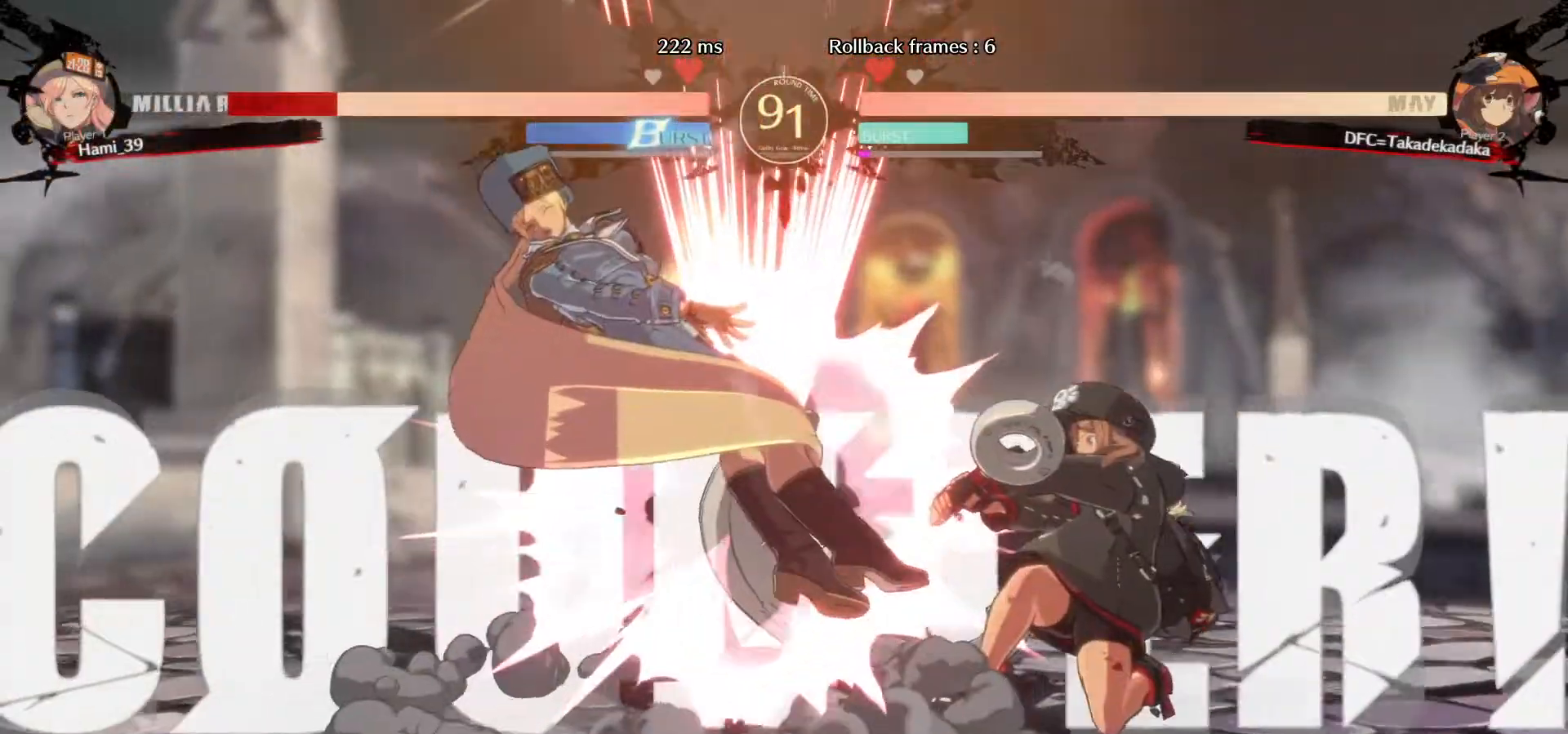
{"dt_ms": 1000, "buttons": [], "left_stick": "left"}
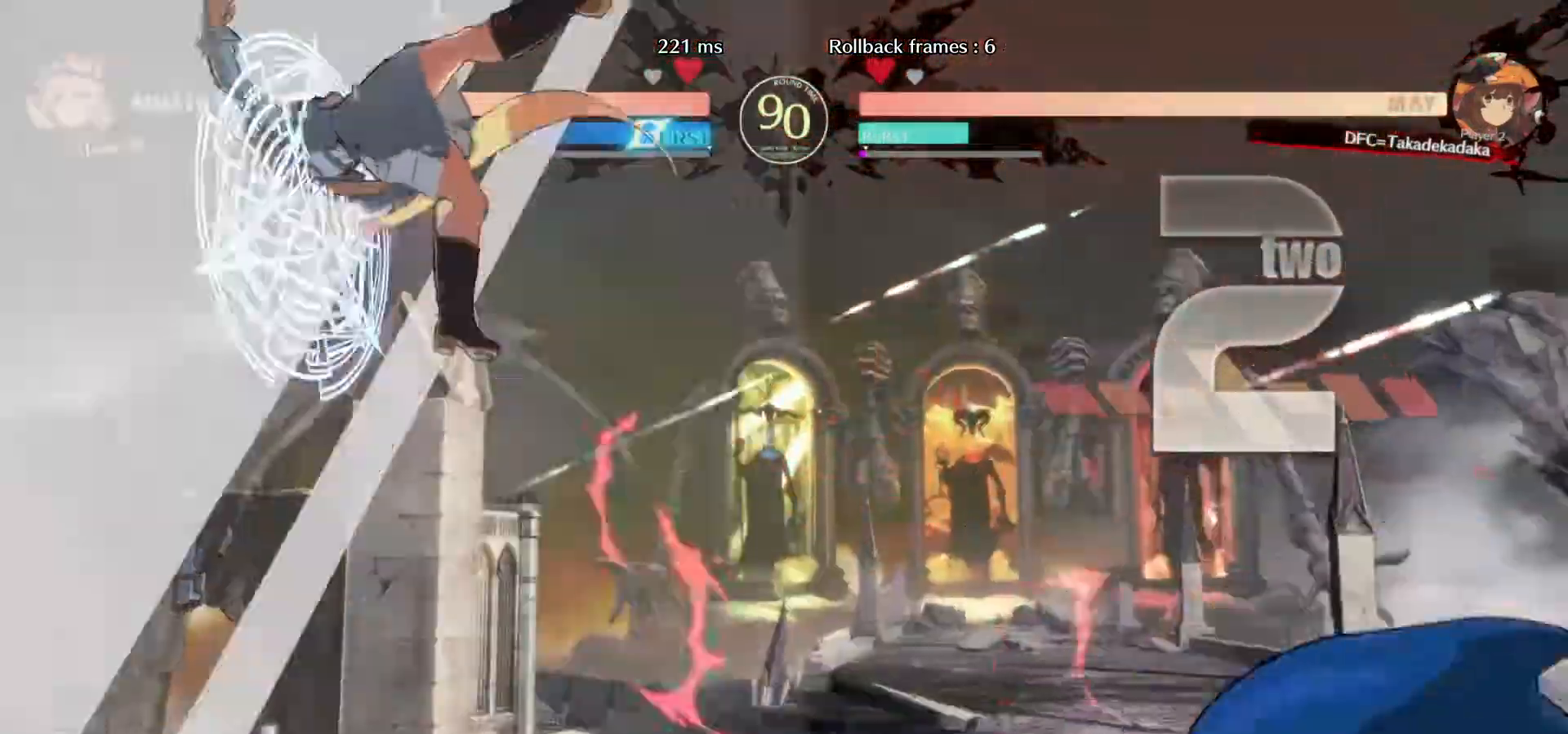
{"dt_ms": 500, "buttons": [], "left_stick": "center"}